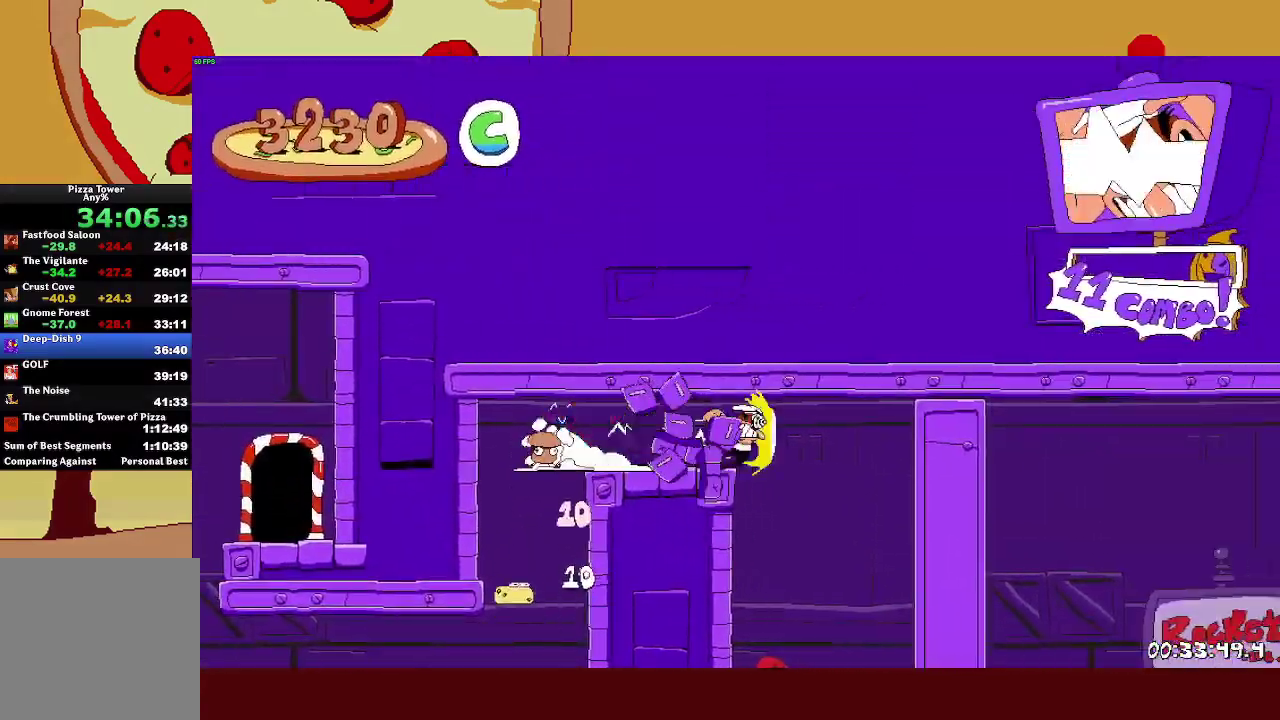
Gameplay with a controller (PlayStation layout); each line is a JSON object with the inputs held at the frame after it. "events" lists button and stick changes between this image and that frame as [ms after this image, input, new state], when the widget could be followed in between. Not read: R3 right_stick.
{"buttons": [], "left_stick": "center", "events": [[217, "CROSS", "down"], [217, "L1", "down"], [233, "SQUARE", "down"], [300, "CROSS", "up"], [300, "SQUARE", "up"], [317, "L1", "up"], [333, "left_stick", "center"], [450, "R2", "up"]]}
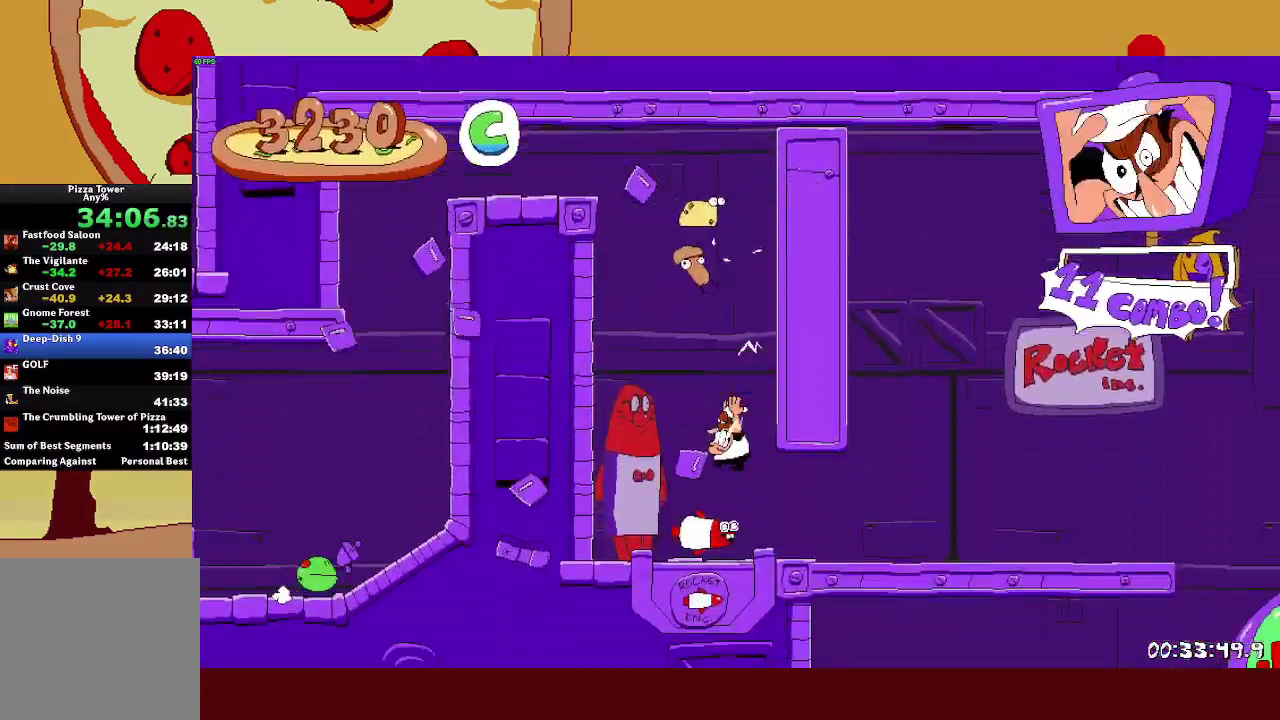
{"buttons": ["R2"], "left_stick": "right", "events": [[17, "left_stick", "left"], [183, "left_stick", "down-right"], [250, "left_stick", "right"], [267, "R2", "down"]]}
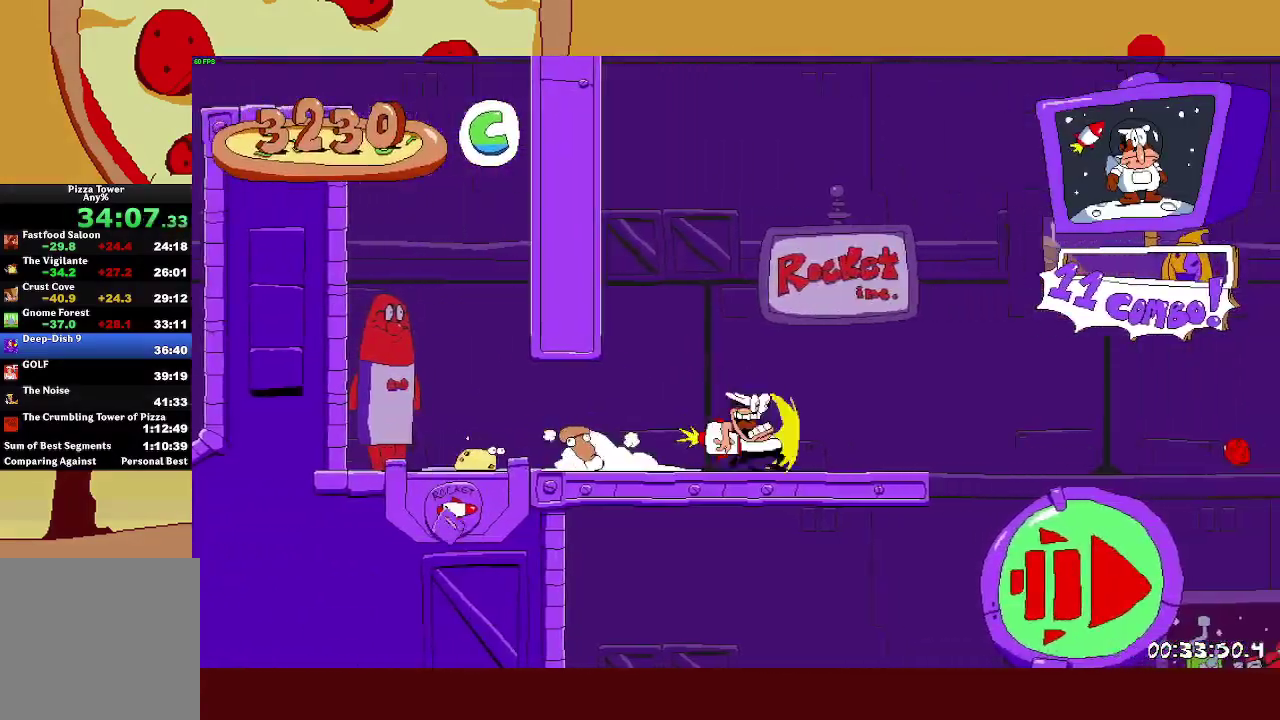
{"buttons": ["L1", "R2"], "left_stick": "right", "events": [[300, "L1", "down"]]}
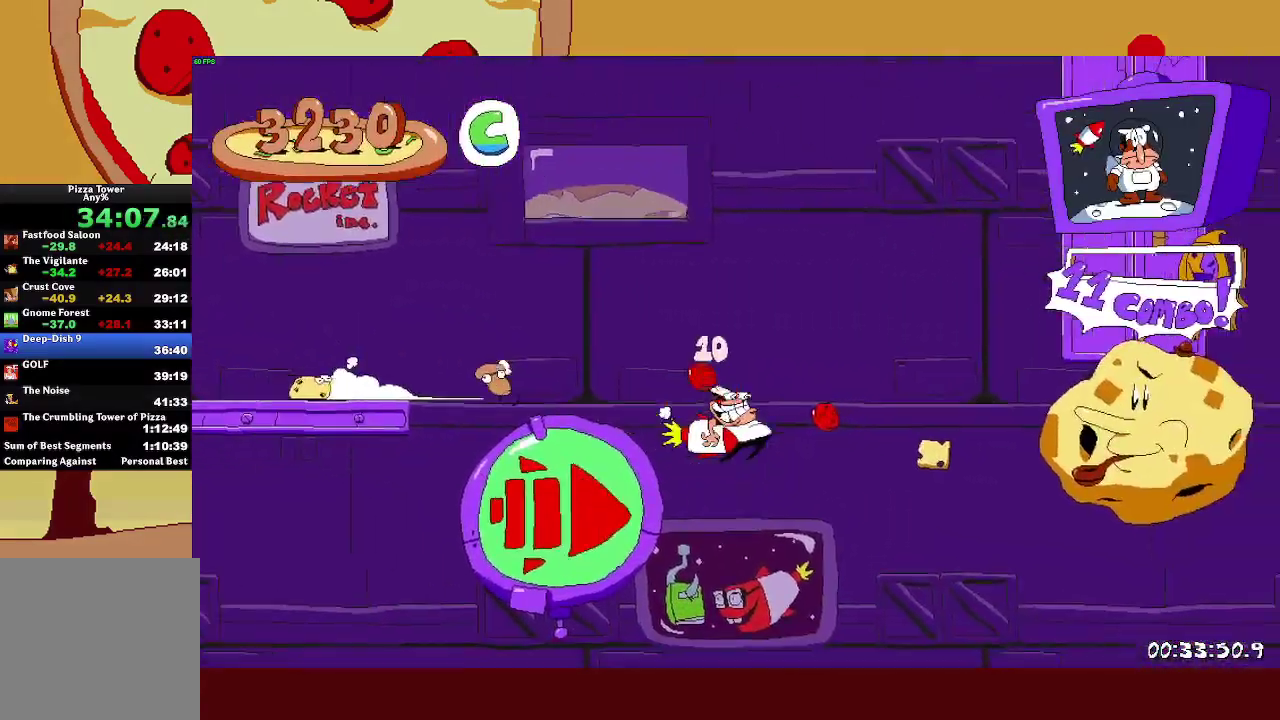
{"buttons": ["R2"], "left_stick": "up-right", "events": [[33, "L1", "up"], [333, "left_stick", "up-right"]]}
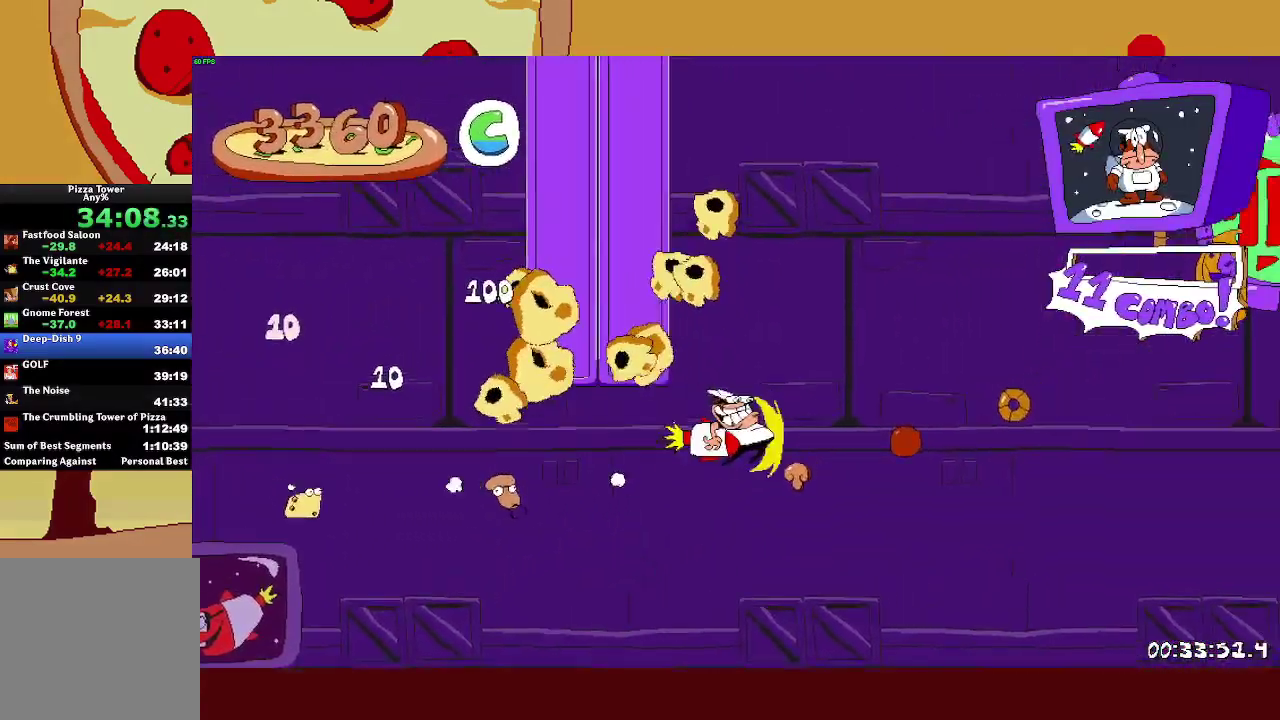
{"buttons": ["R2"], "left_stick": "right", "events": [[450, "left_stick", "right"]]}
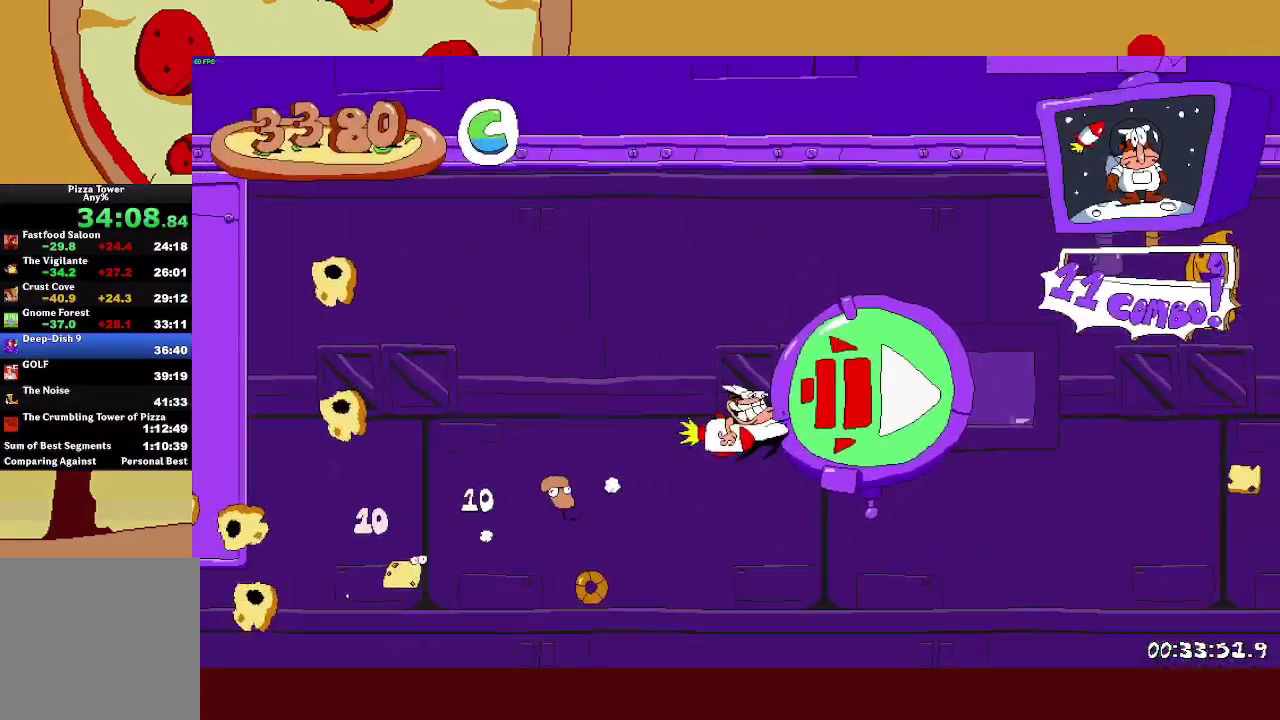
{"buttons": ["R2"], "left_stick": "right", "events": []}
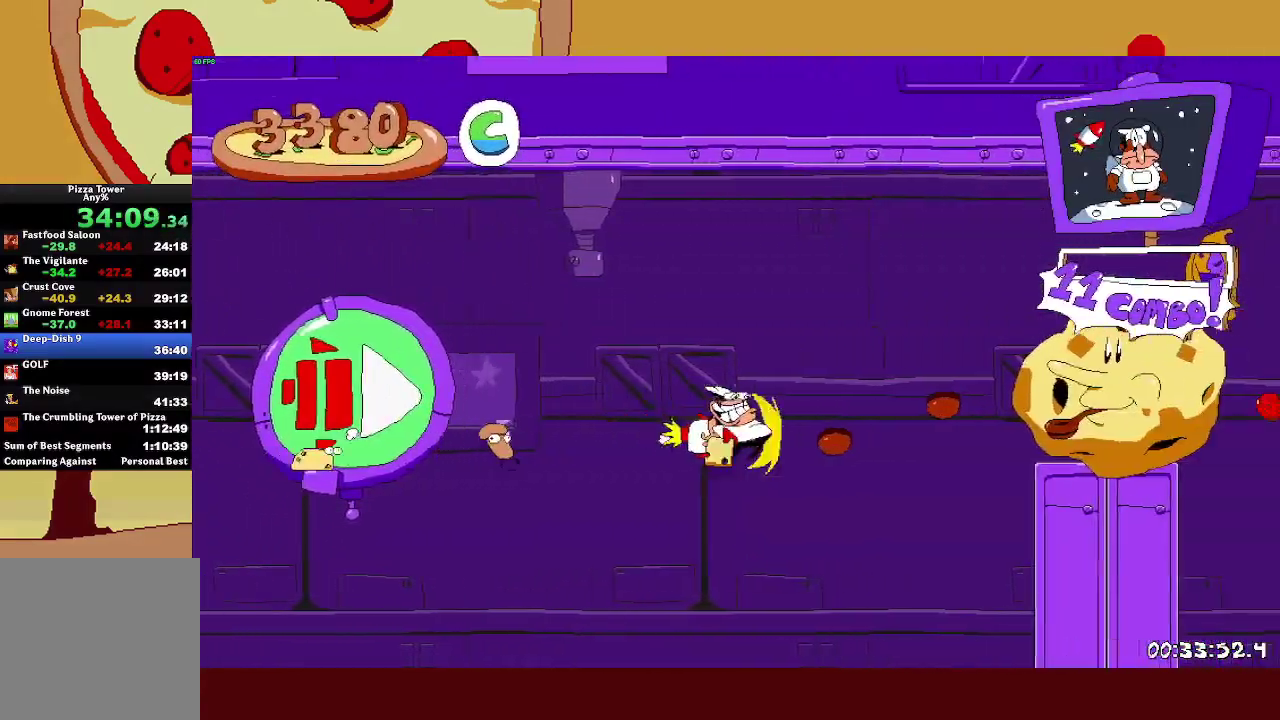
{"buttons": ["L1", "R2"], "left_stick": "down-right", "events": [[183, "left_stick", "up-right"], [267, "left_stick", "right"], [433, "L1", "down"], [433, "left_stick", "down-right"]]}
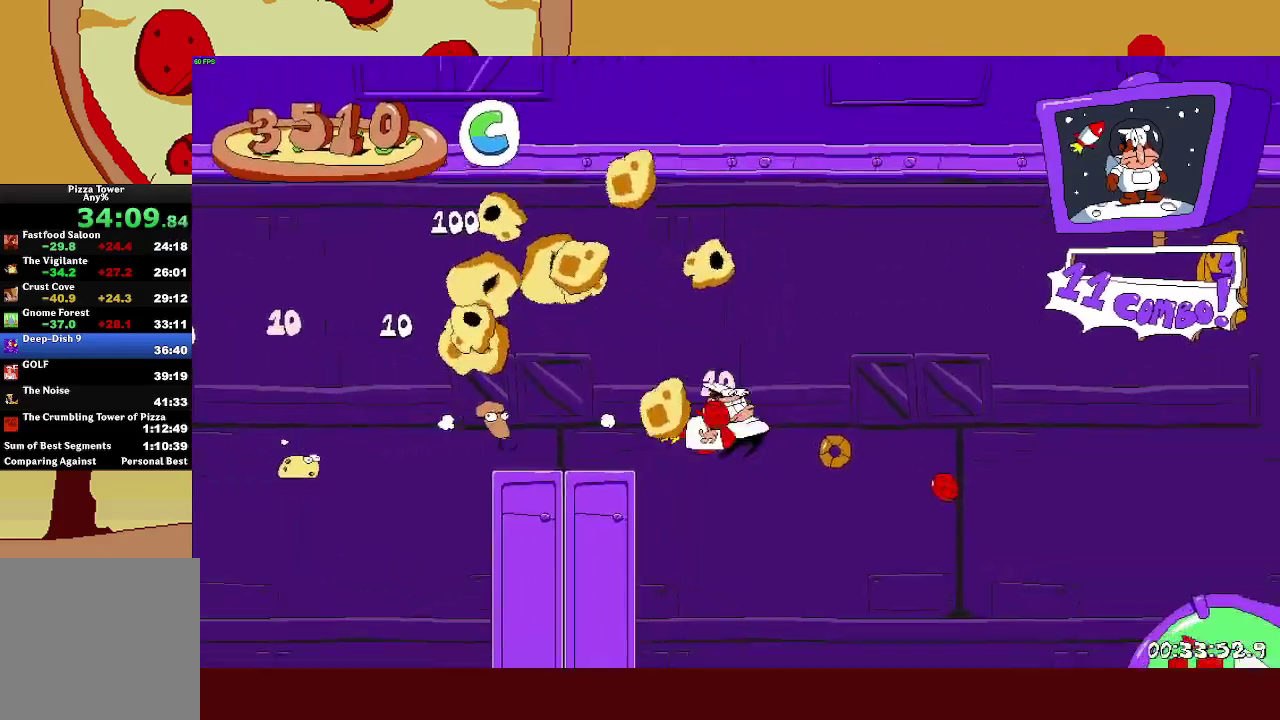
{"buttons": ["L1", "R2"], "left_stick": "right", "events": [[133, "left_stick", "right"]]}
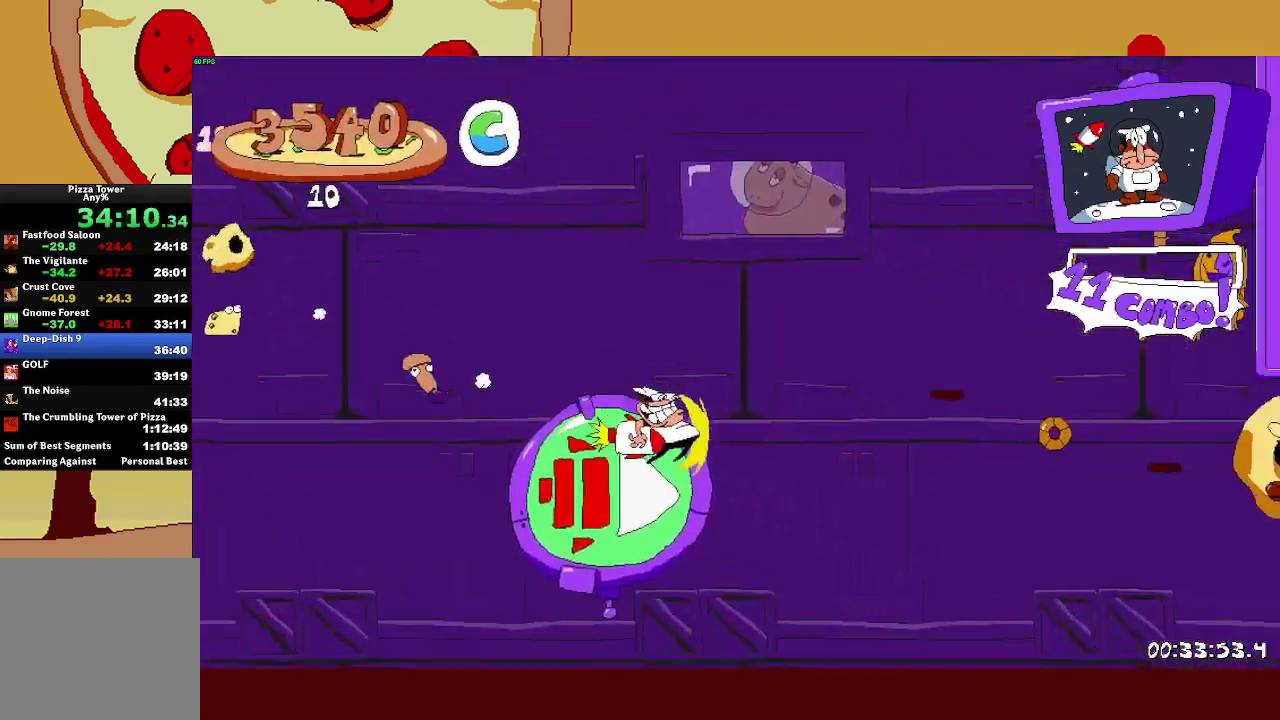
{"buttons": ["R2"], "left_stick": "right", "events": [[33, "L1", "up"]]}
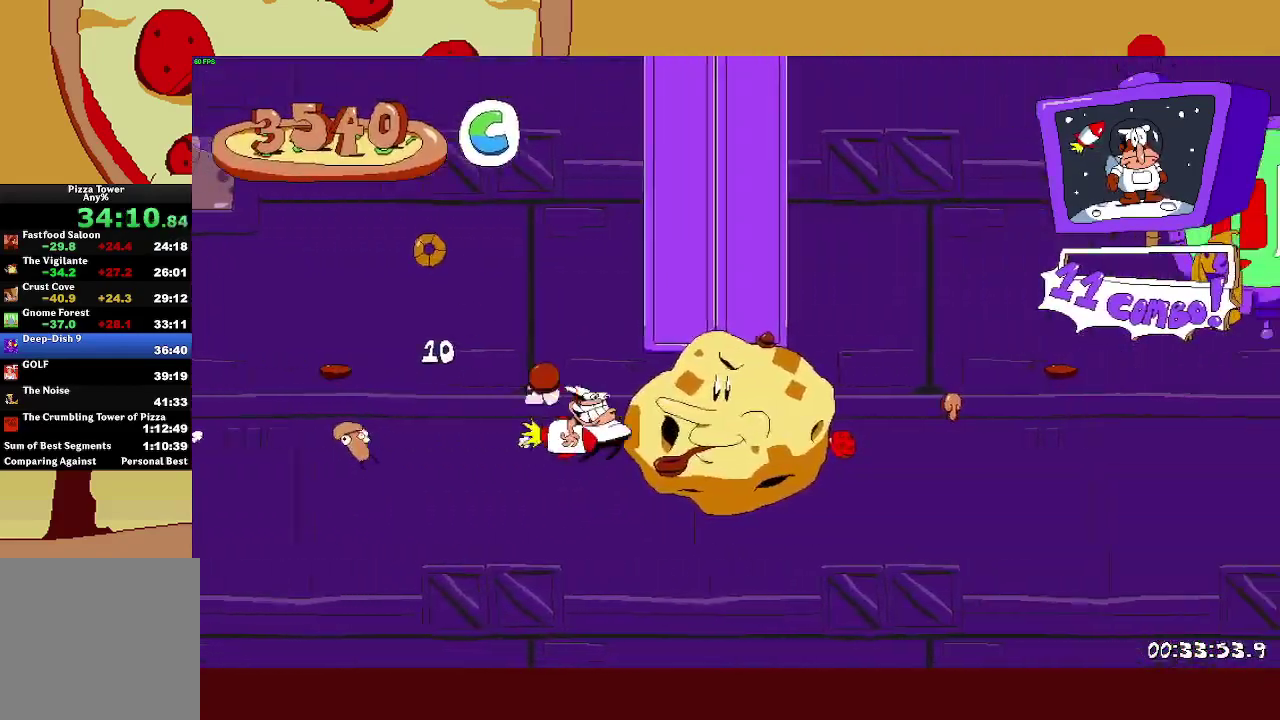
{"buttons": ["R2"], "left_stick": "up-right", "events": [[133, "left_stick", "up-right"]]}
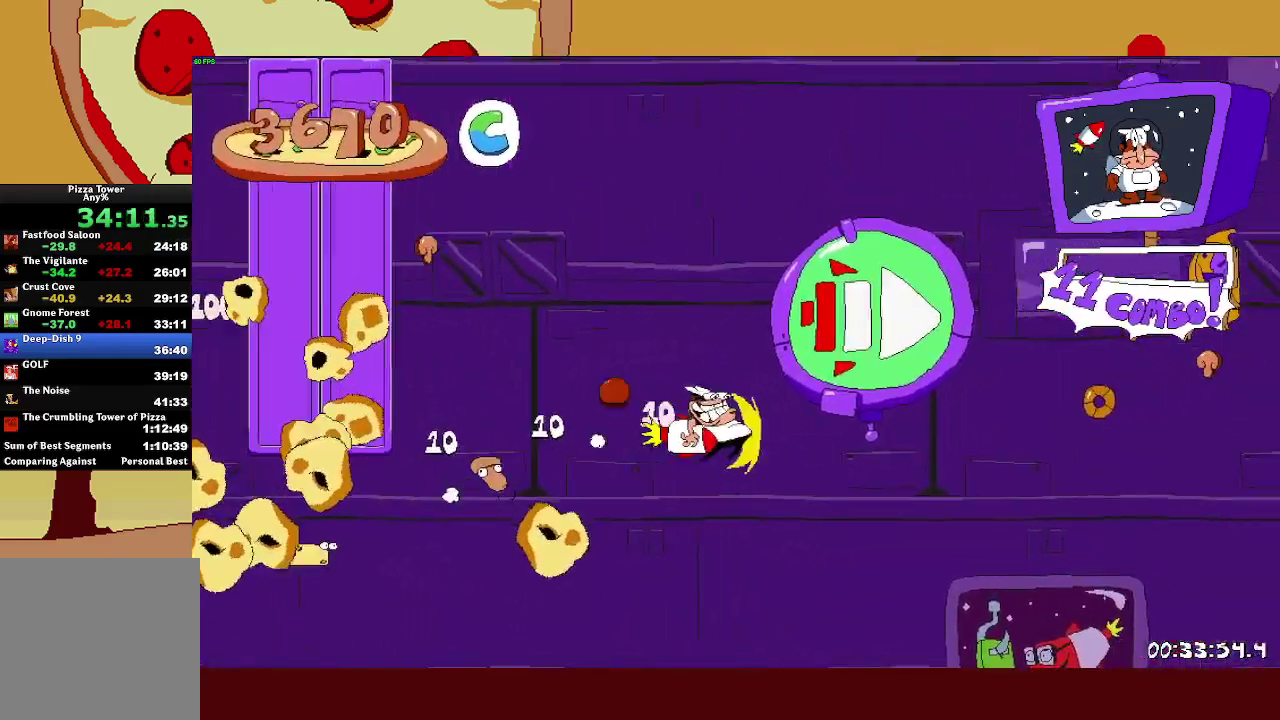
{"buttons": ["CROSS", "R2"], "left_stick": "right", "events": [[33, "left_stick", "right"], [283, "CROSS", "down"]]}
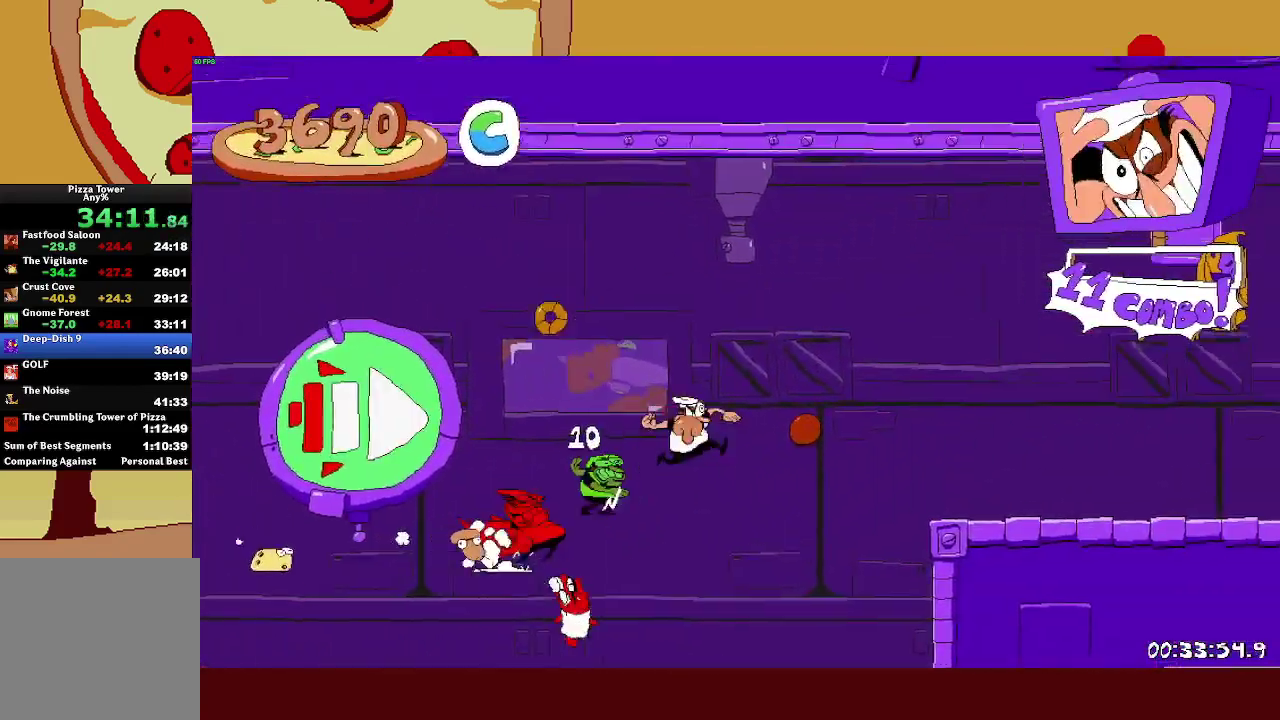
{"buttons": ["R2"], "left_stick": "right", "events": [[33, "CROSS", "up"]]}
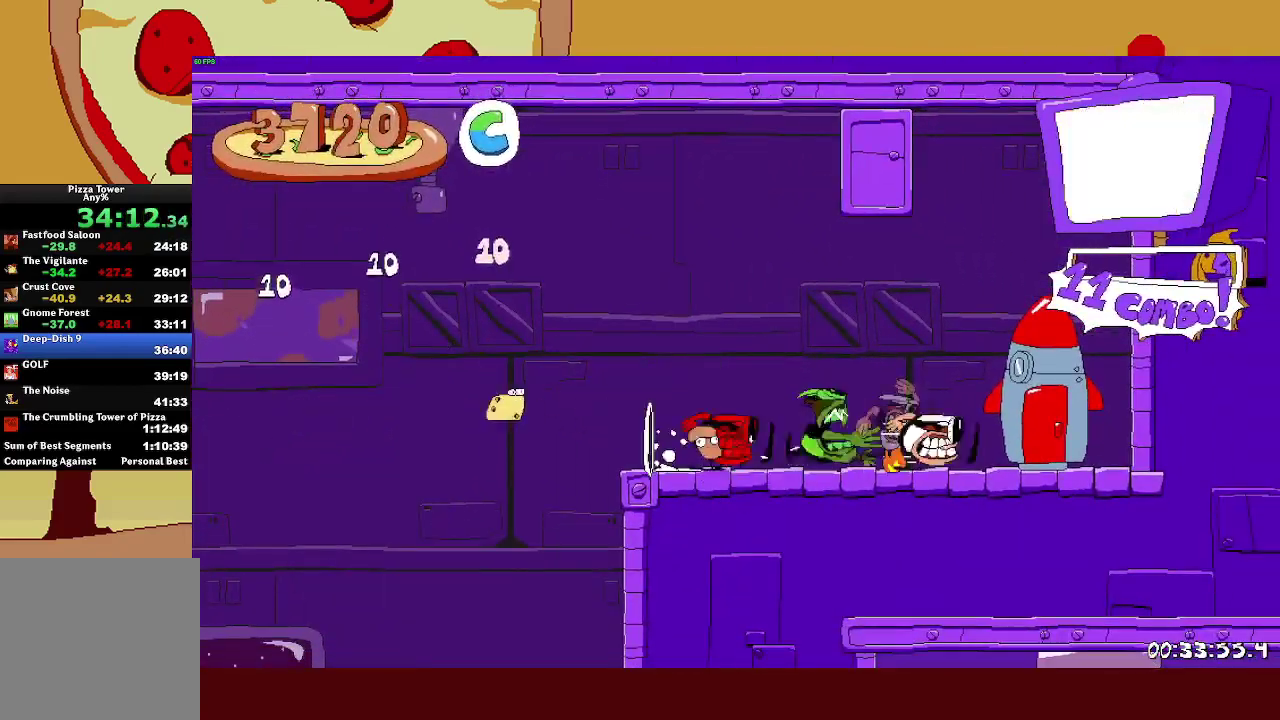
{"buttons": [], "left_stick": "center", "events": [[67, "left_stick", "up"], [217, "R2", "up"], [233, "left_stick", "center"]]}
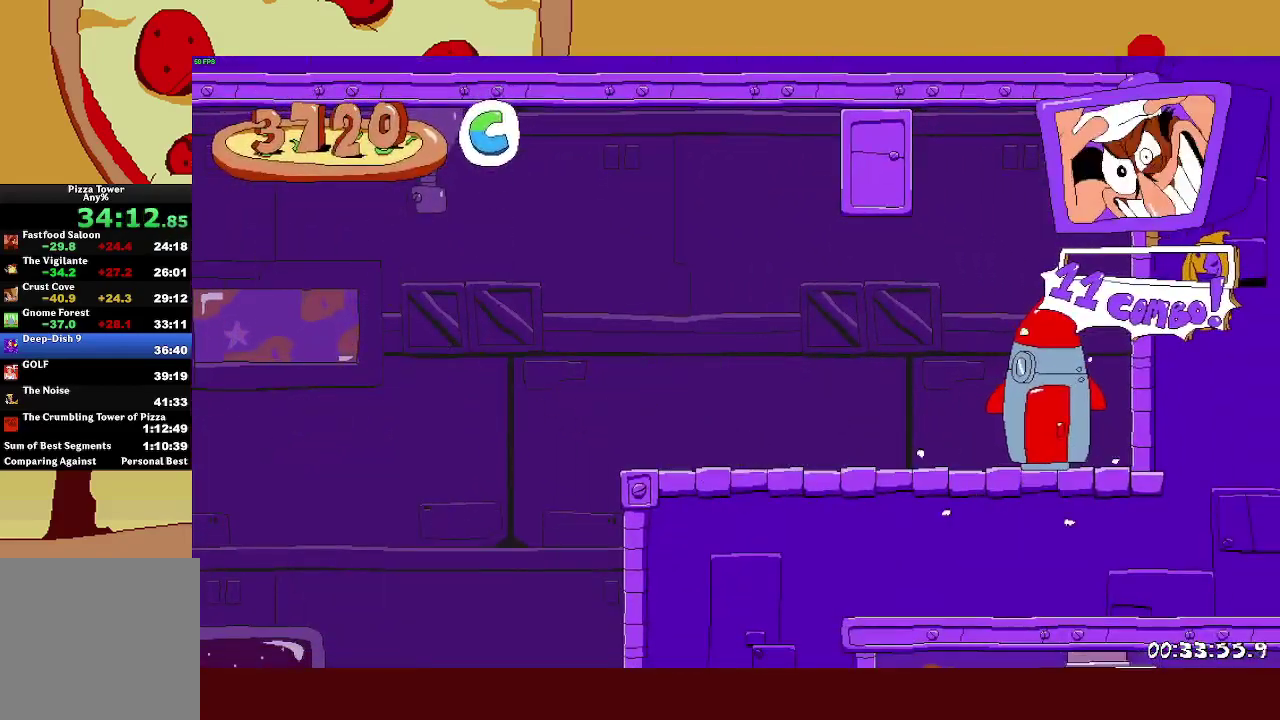
{"buttons": [], "left_stick": "center", "events": []}
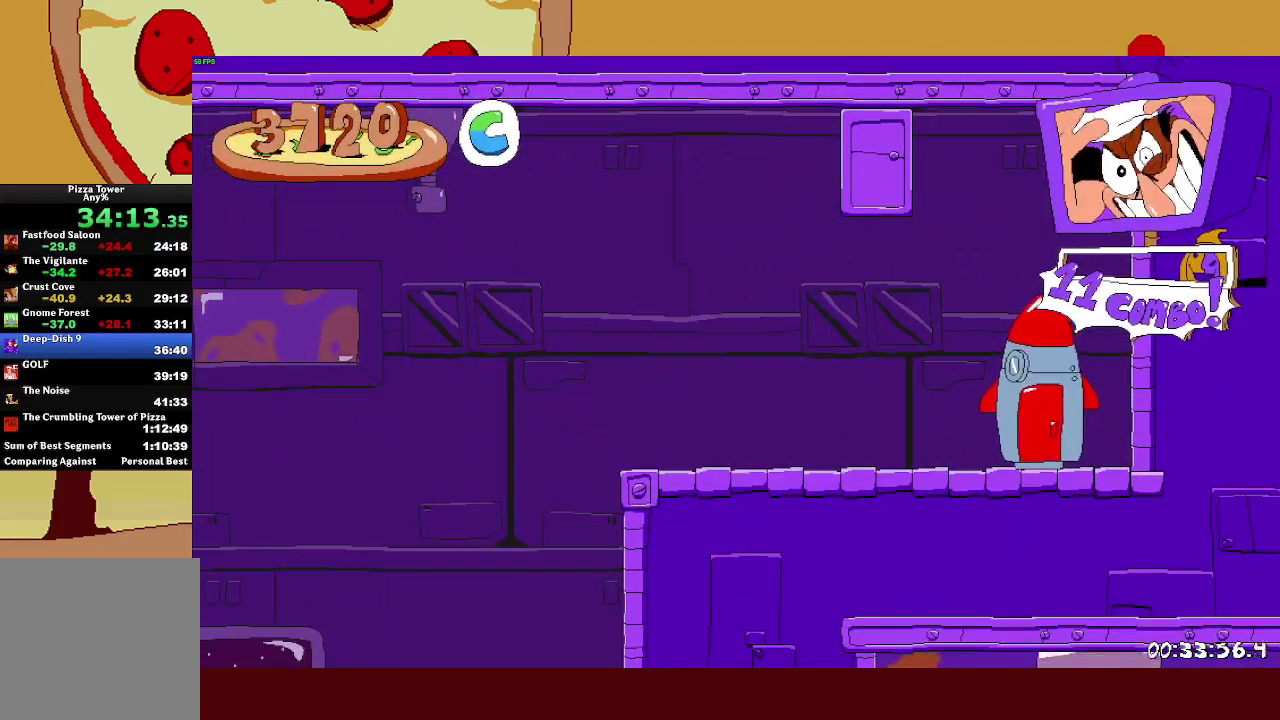
{"buttons": [], "left_stick": "center", "events": []}
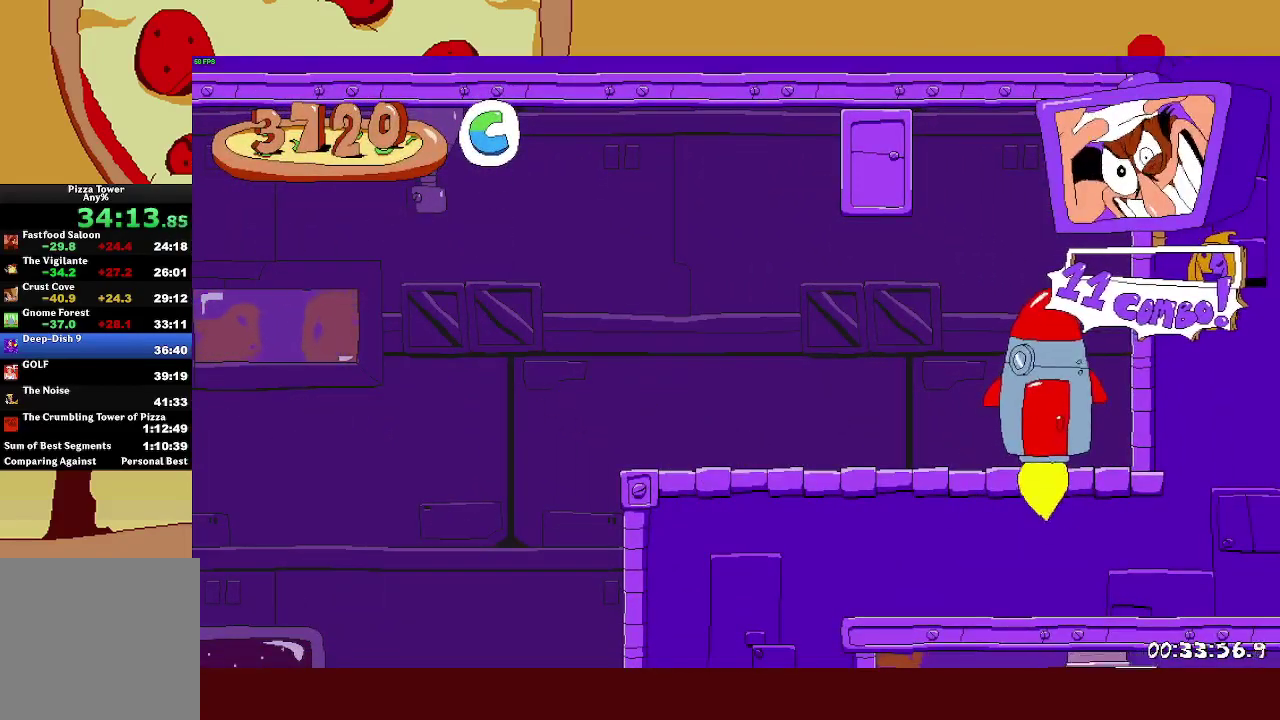
{"buttons": [], "left_stick": "center", "events": []}
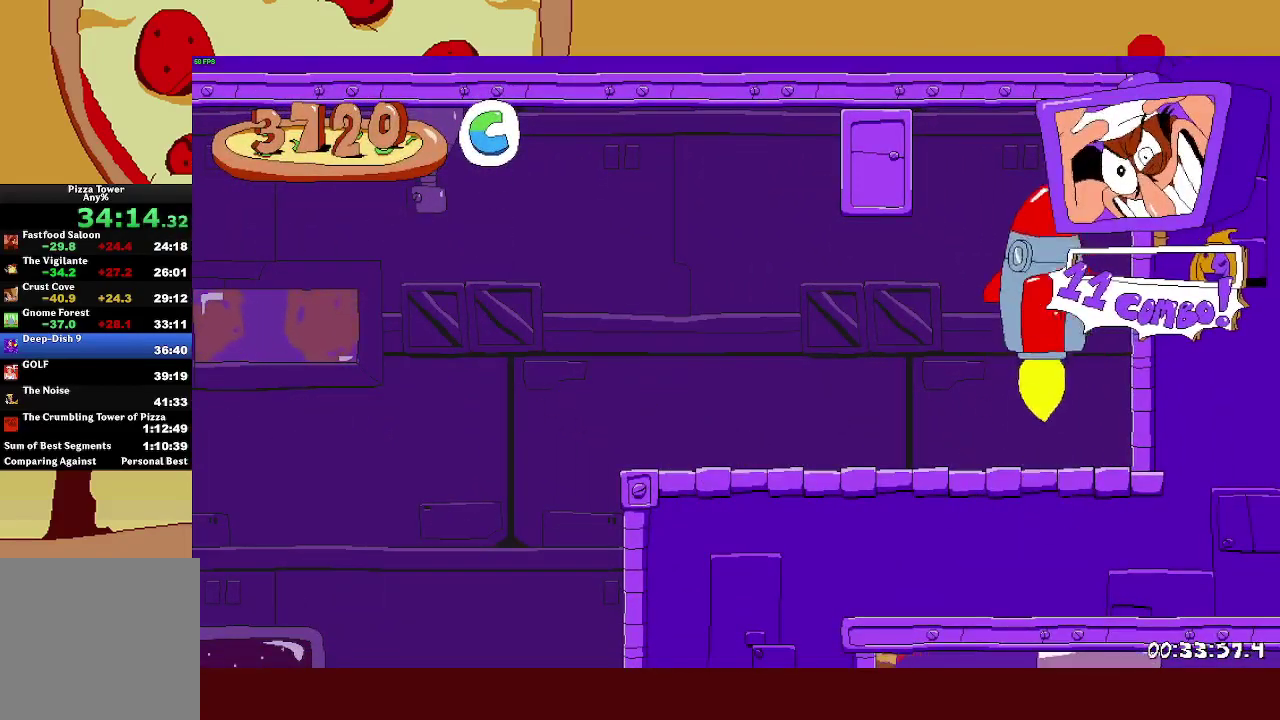
{"buttons": [], "left_stick": "center", "events": []}
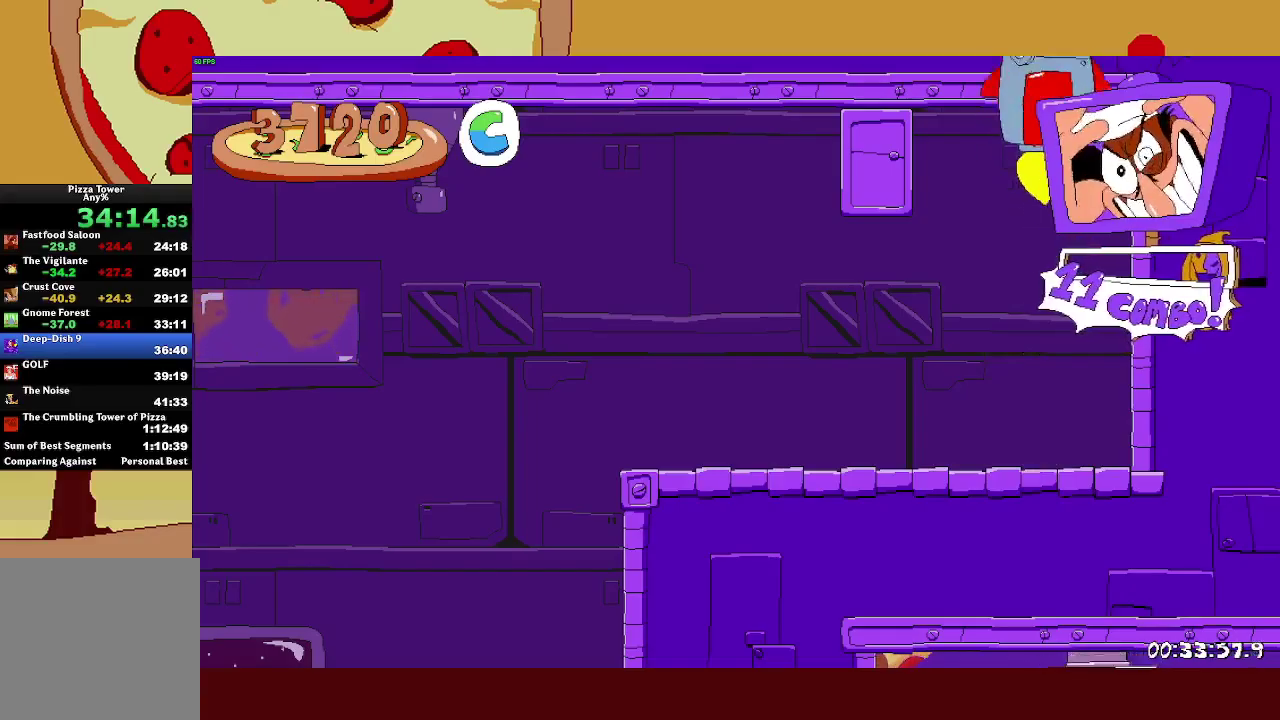
{"buttons": [], "left_stick": "center", "events": []}
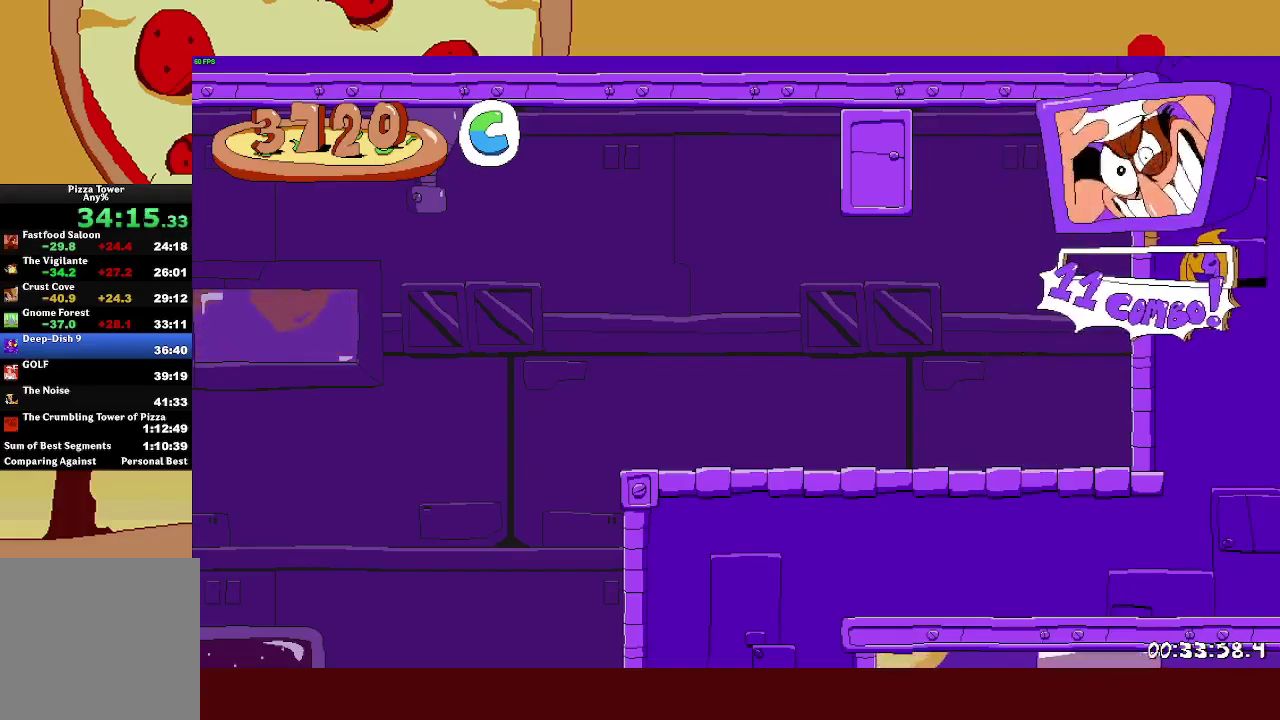
{"buttons": [], "left_stick": "center", "events": []}
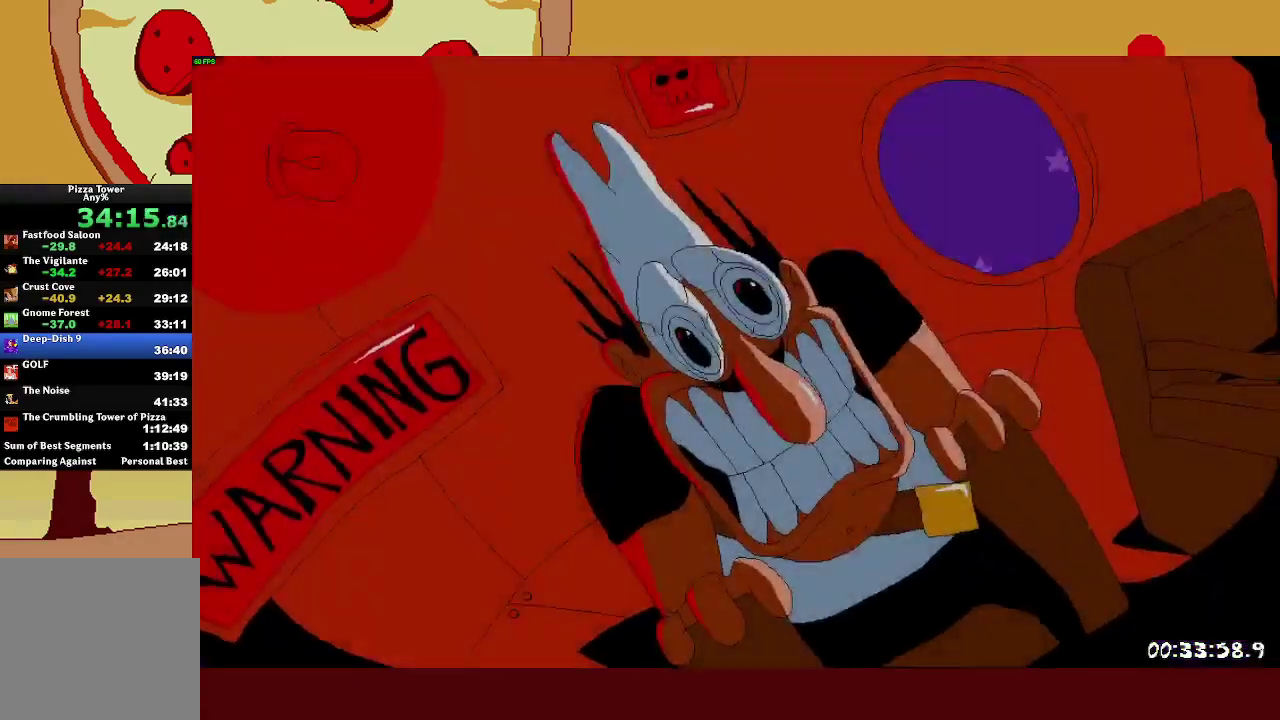
{"buttons": [], "left_stick": "center", "events": []}
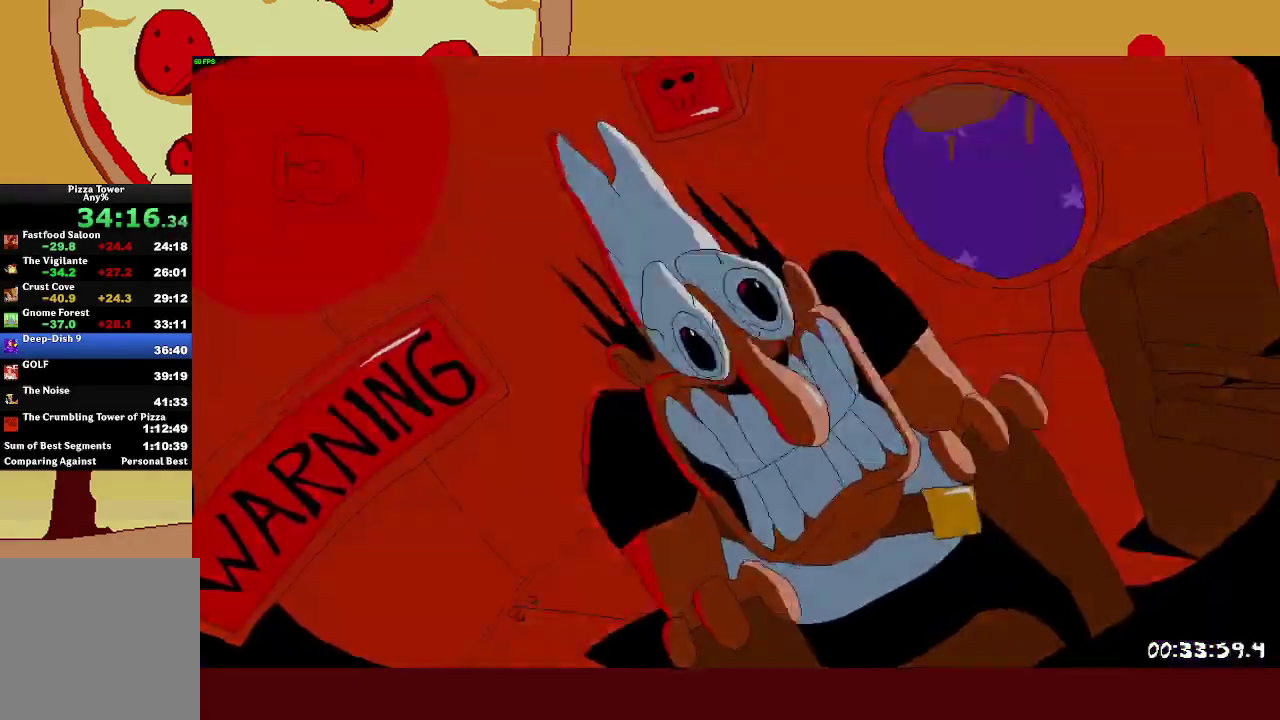
{"buttons": [], "left_stick": "center", "events": []}
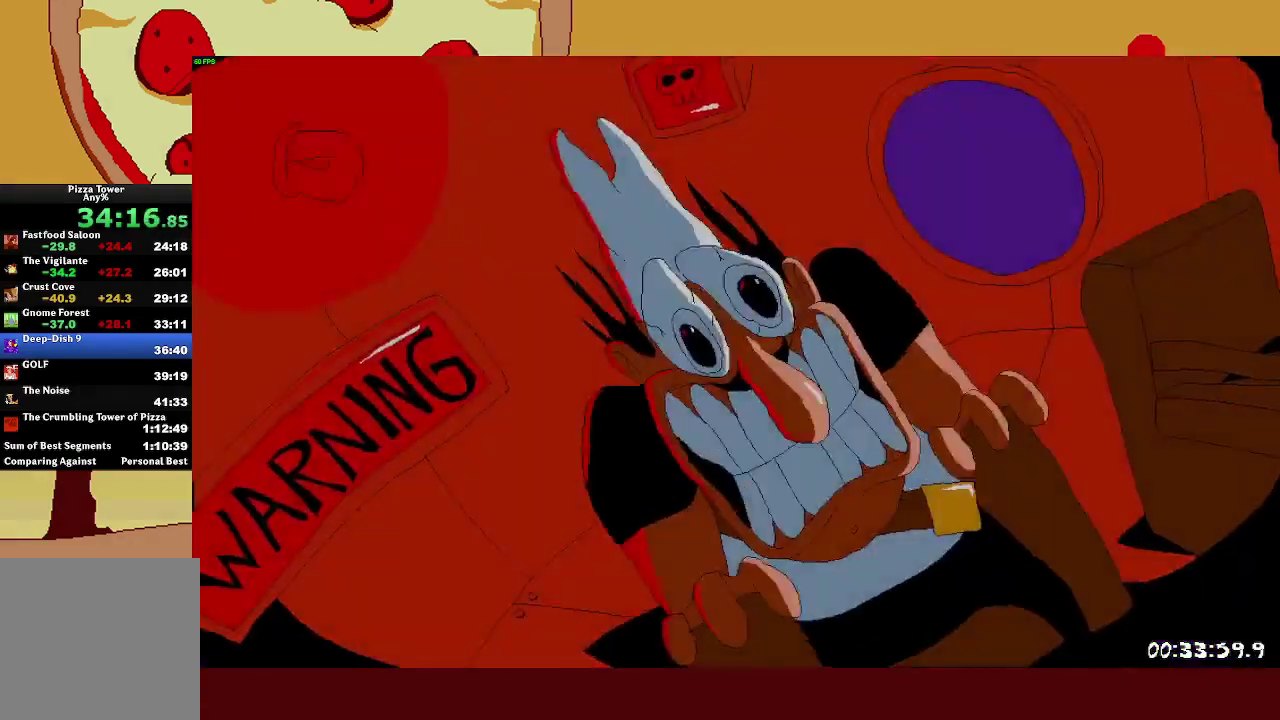
{"buttons": ["R2"], "left_stick": "left", "events": [[367, "left_stick", "left"], [383, "R2", "down"]]}
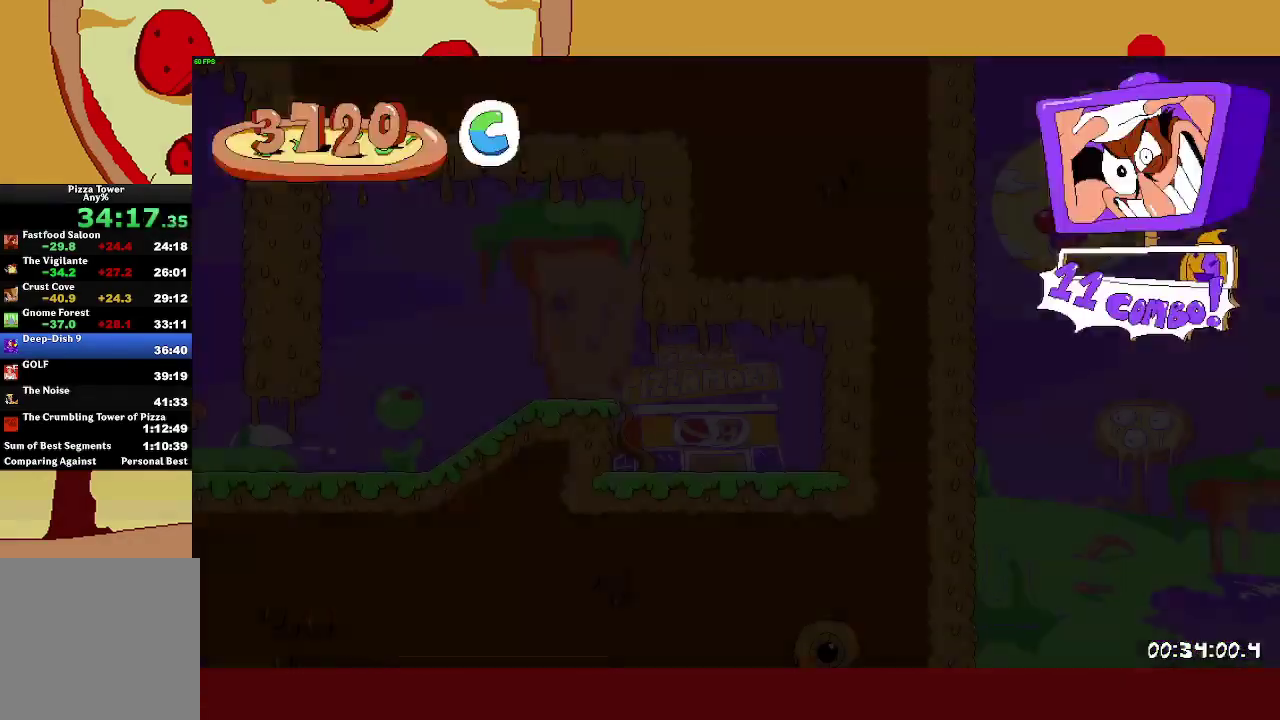
{"buttons": ["R2"], "left_stick": "left", "events": []}
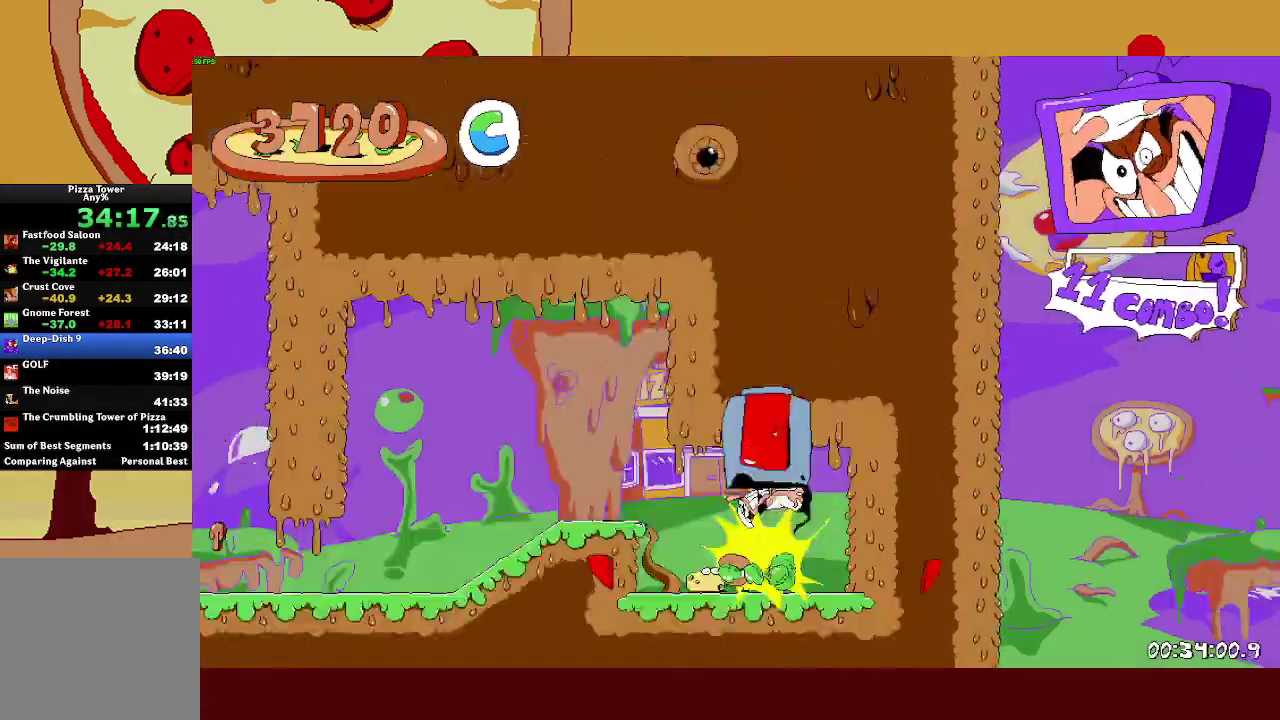
{"buttons": ["SQUARE", "R2"], "left_stick": "left", "events": [[500, "SQUARE", "down"]]}
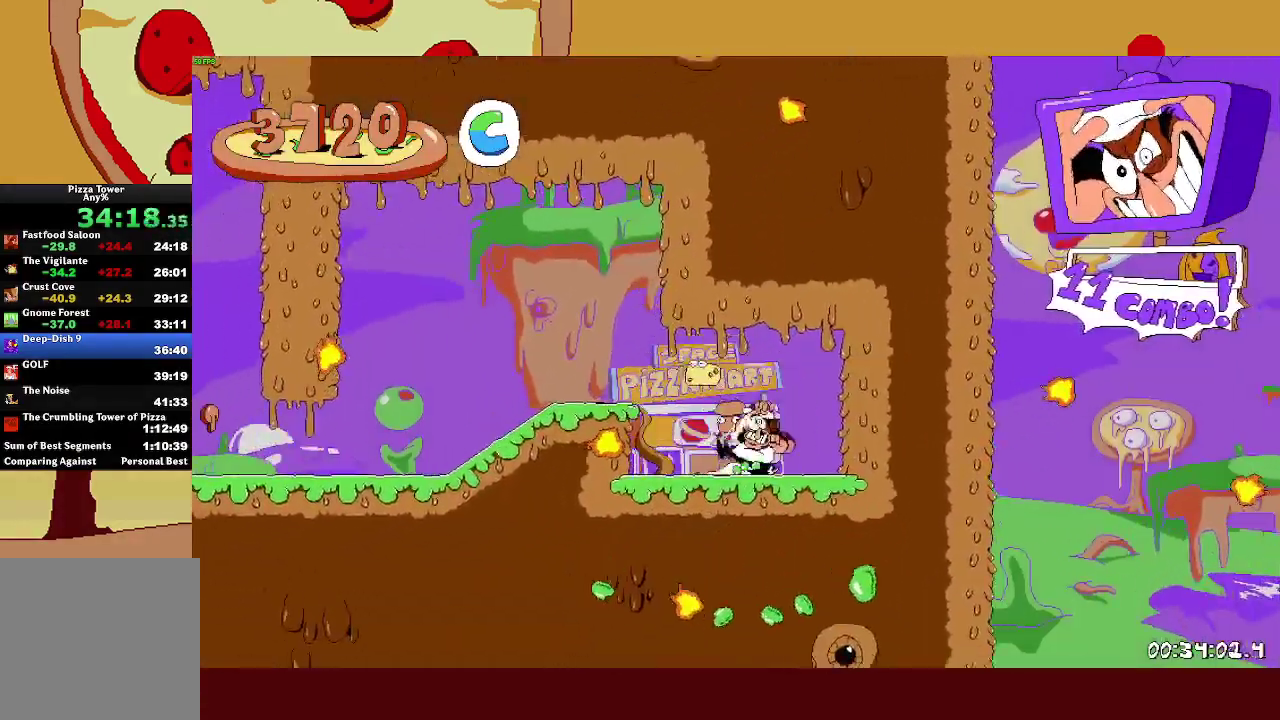
{"buttons": ["R2"], "left_stick": "left", "events": [[50, "SQUARE", "up"], [83, "CROSS", "down"], [167, "CROSS", "up"]]}
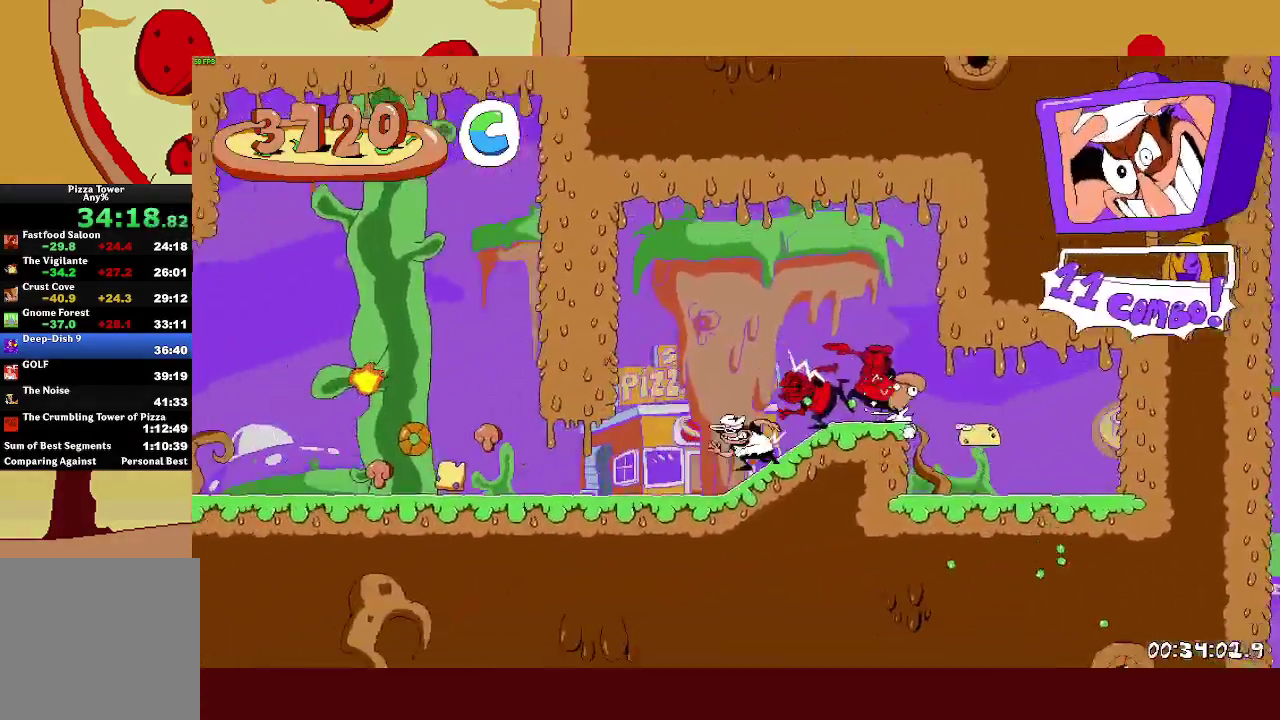
{"buttons": ["R2"], "left_stick": "left", "events": []}
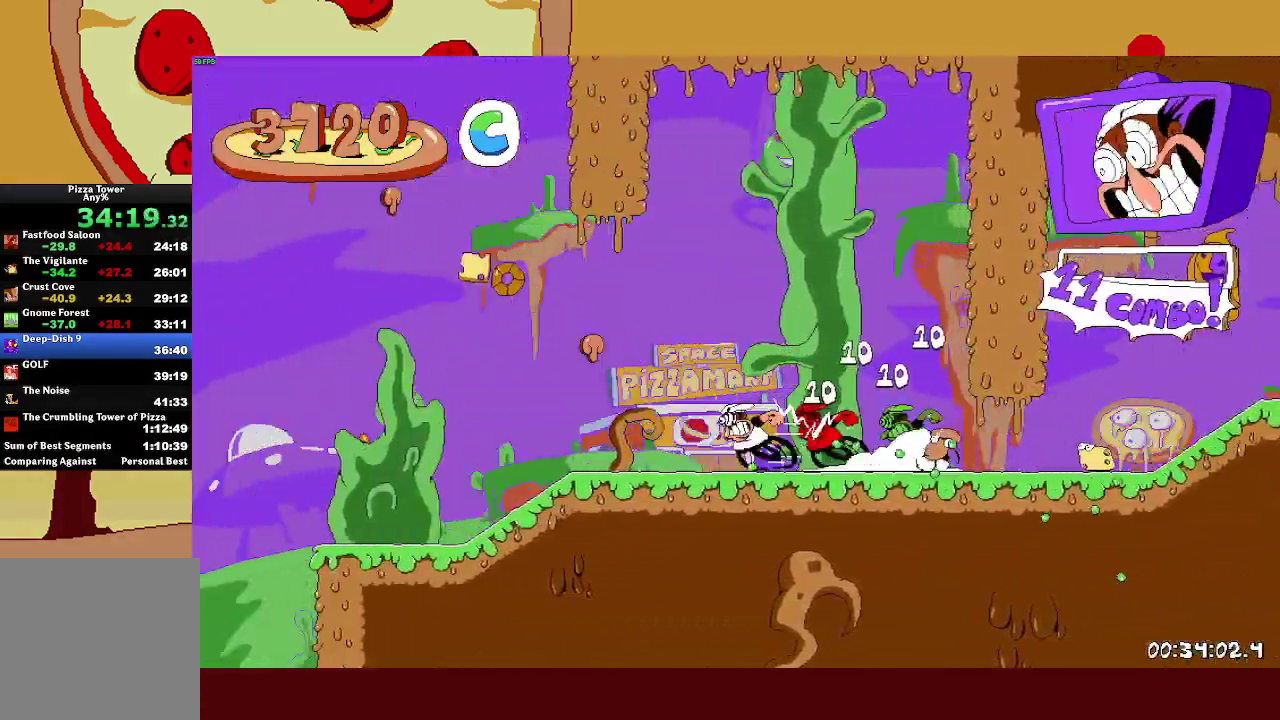
{"buttons": ["R2"], "left_stick": "left", "events": []}
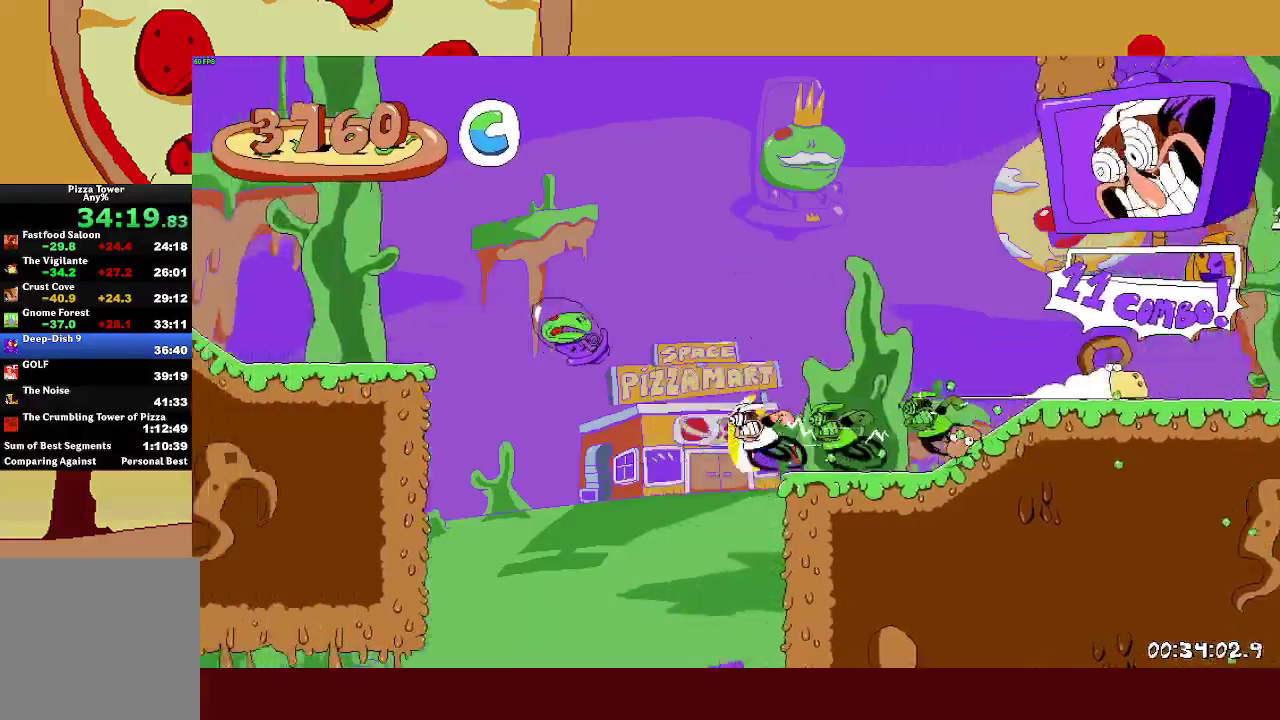
{"buttons": ["R2"], "left_stick": "left", "events": []}
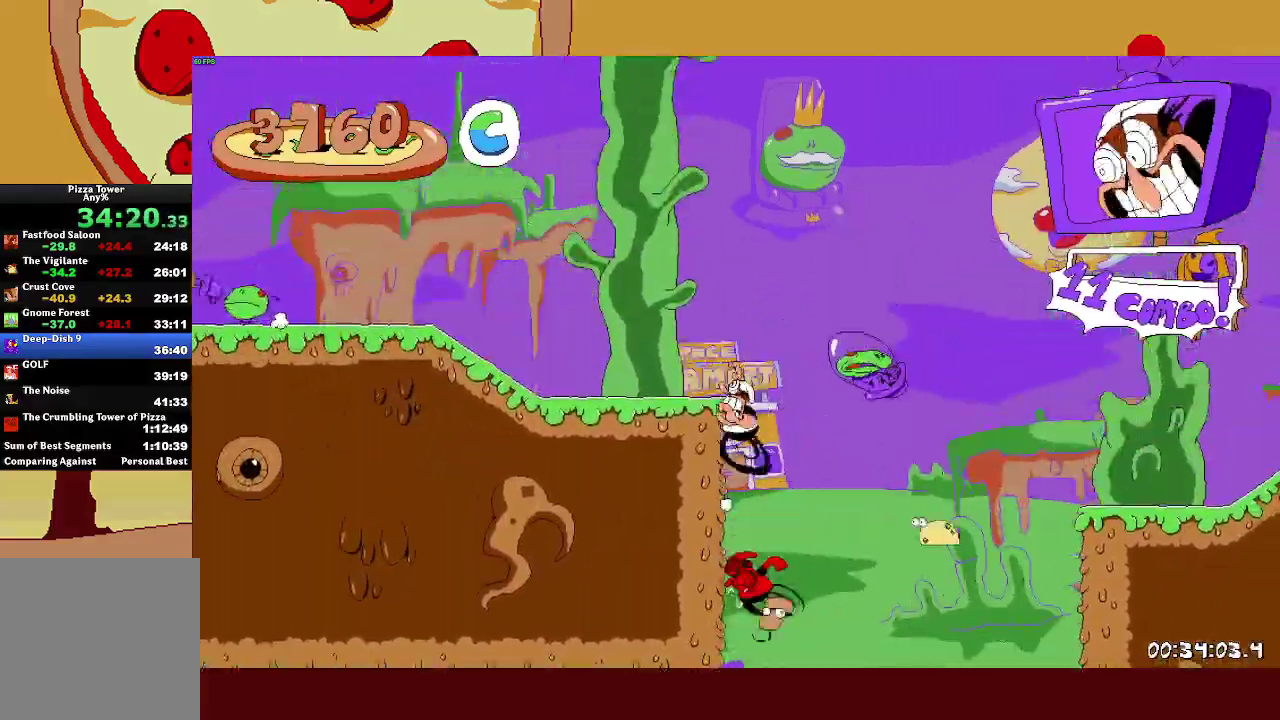
{"buttons": ["R2"], "left_stick": "left", "events": []}
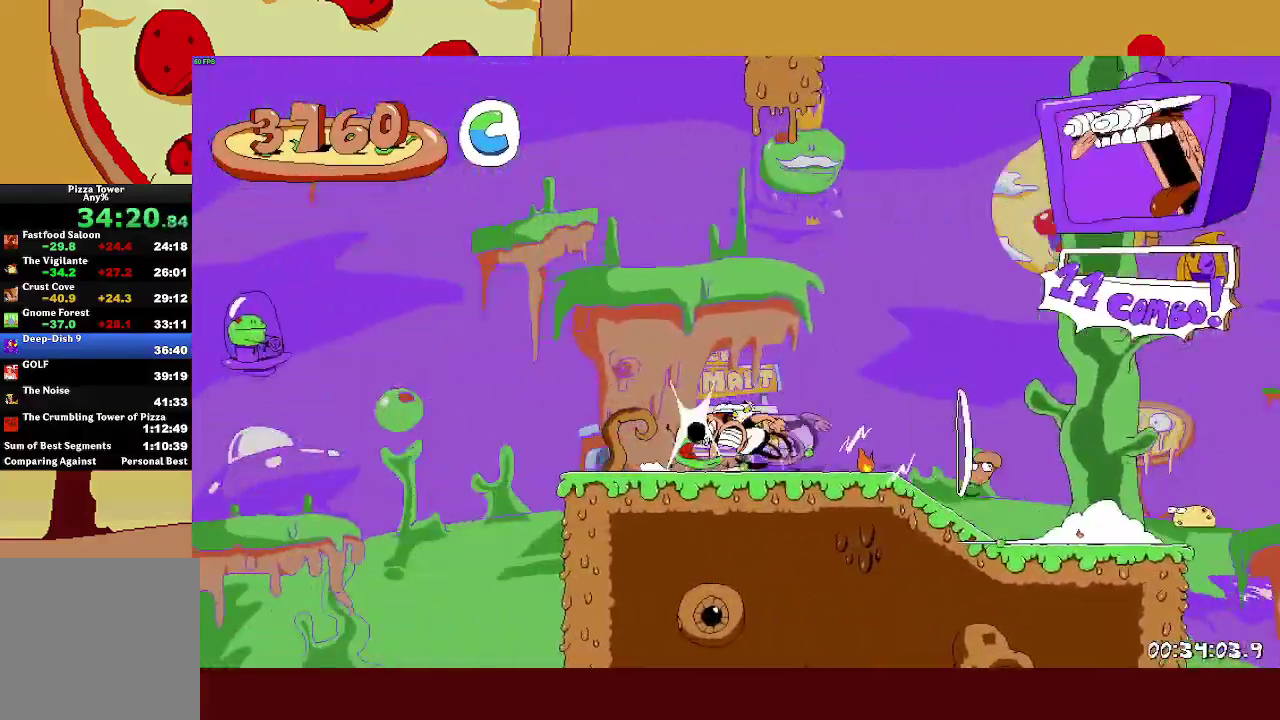
{"buttons": ["R2"], "left_stick": "left", "events": [[283, "CROSS", "down"], [367, "CROSS", "up"]]}
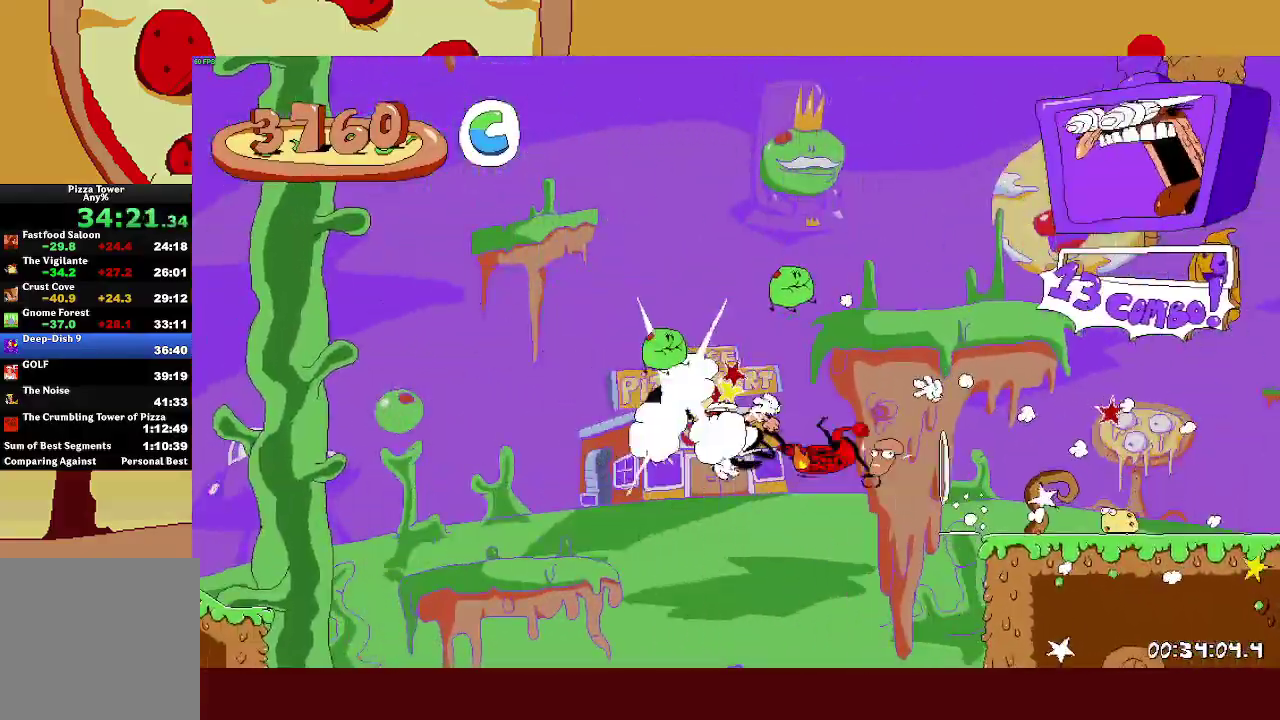
{"buttons": ["R2"], "left_stick": "left", "events": []}